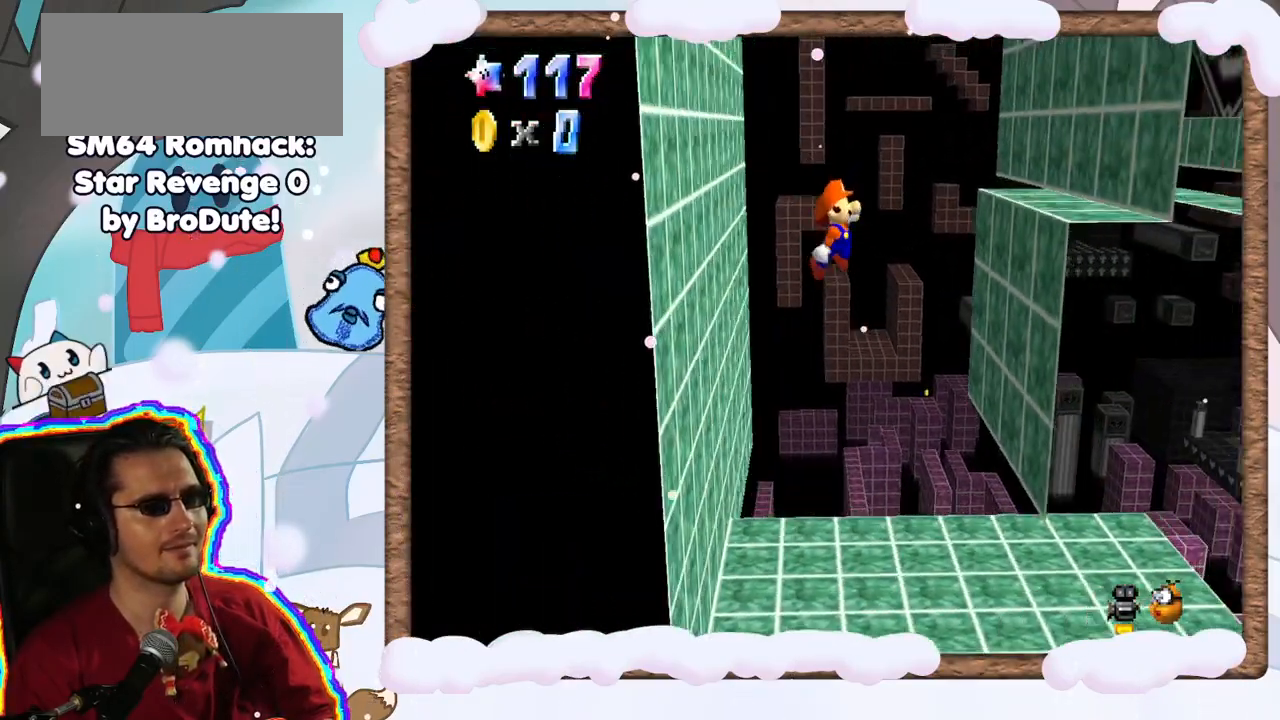
Gameplay with a controller (Nintendo layout); each line is a JSON object with the inputs held at the frame after it (dt_ms = milliseconds from this image to that frame). "events" lists button and stick changes between this image and that frame as [ms after this image, input, new state], when the widget could be followed in between. Not read: L3 R3.
{"dt_ms": 500, "buttons": ["A"], "left_stick": "left", "events": [[383, "A", "down"], [383, "left_stick", "up-left"], [433, "left_stick", "left"]]}
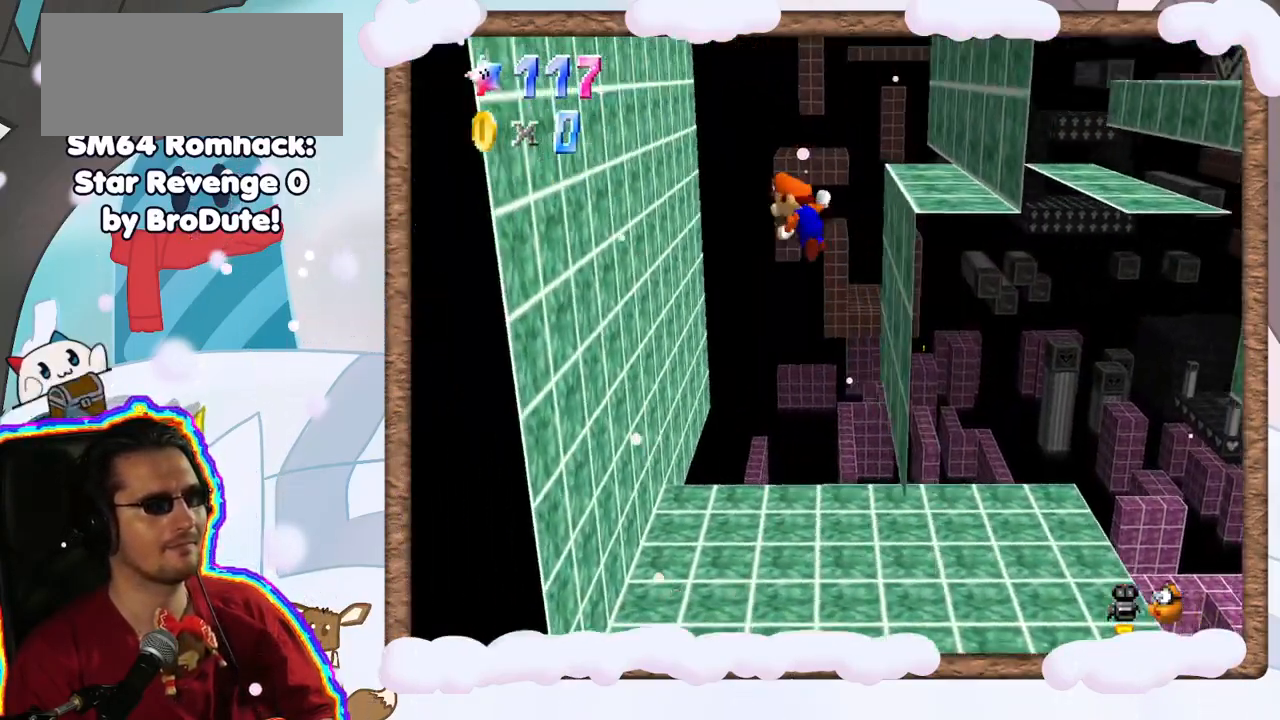
{"dt_ms": 500, "buttons": ["A"], "left_stick": "right", "events": [[300, "A", "up"], [500, "A", "down"], [500, "left_stick", "right"]]}
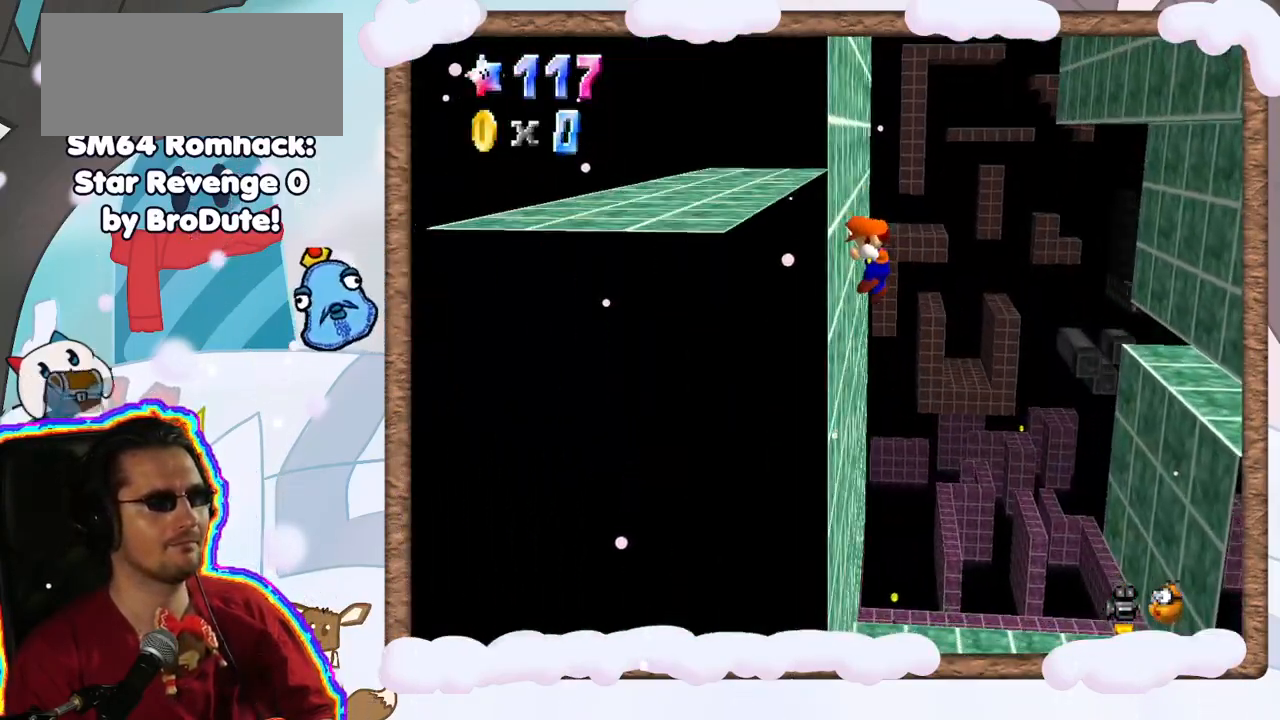
{"dt_ms": 500, "buttons": [], "left_stick": "right", "events": [[267, "A", "up"]]}
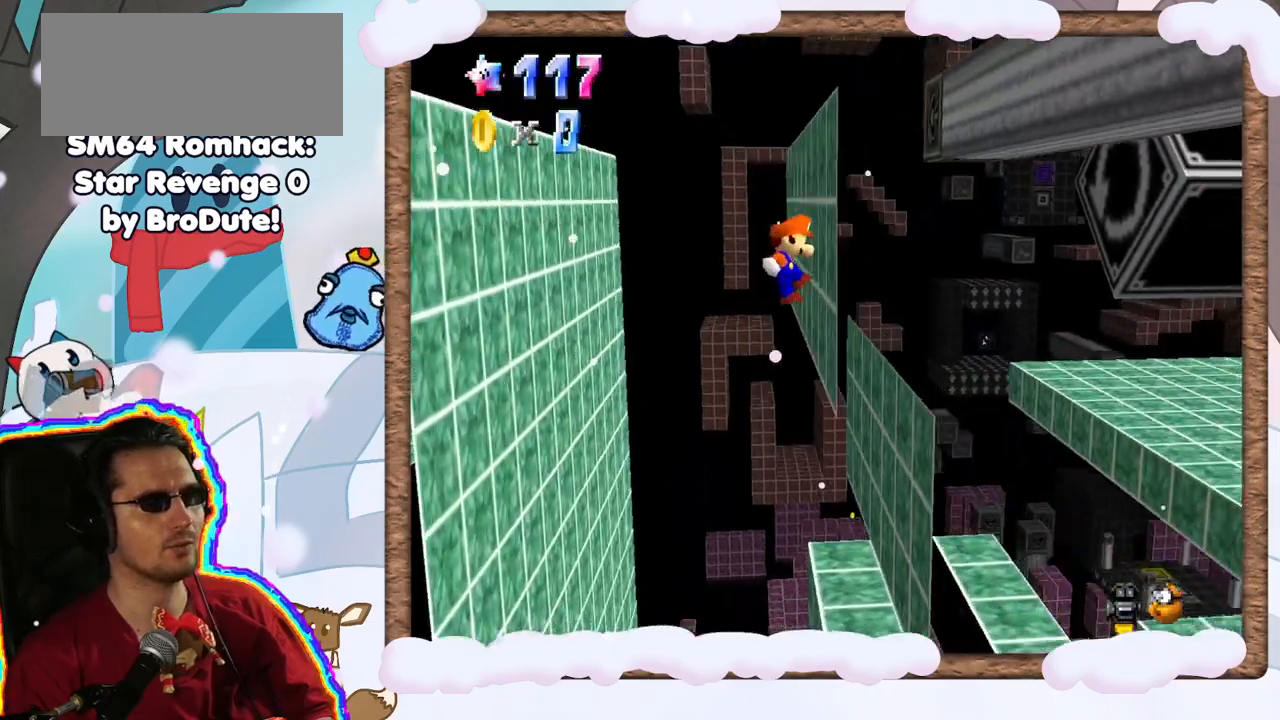
{"dt_ms": 500, "buttons": [], "left_stick": "left", "events": [[100, "A", "down"], [100, "left_stick", "left"], [250, "A", "up"]]}
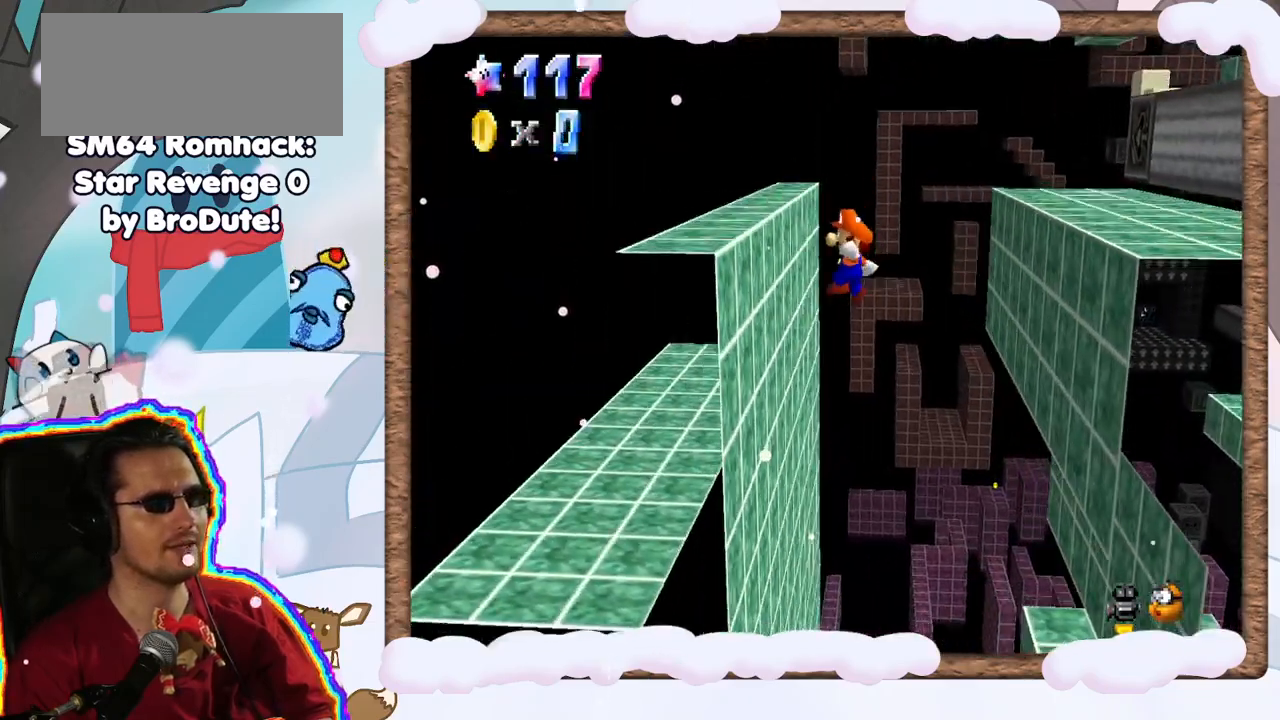
{"dt_ms": 500, "buttons": ["A"], "left_stick": "right", "events": [[200, "left_stick", "right"], [233, "A", "down"]]}
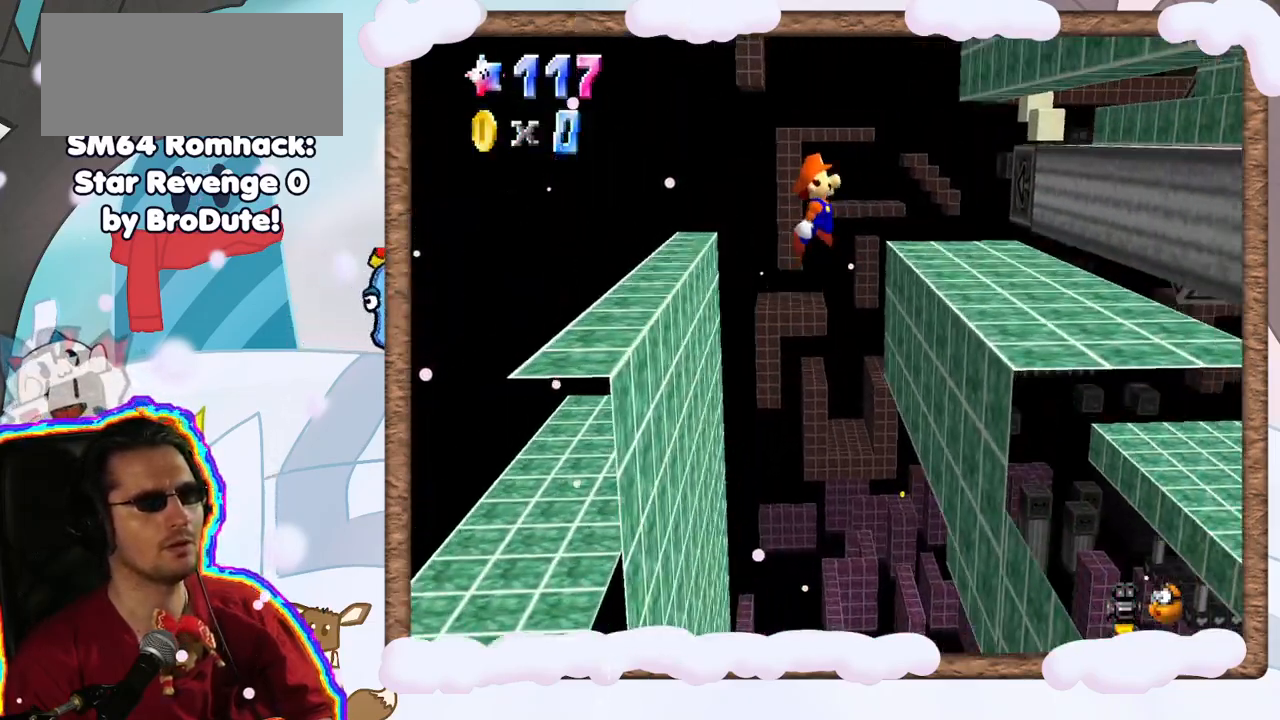
{"dt_ms": 500, "buttons": ["C_LEFT"], "left_stick": "center", "events": [[17, "A", "up"], [50, "left_stick", "center"], [233, "C_LEFT", "down"], [333, "C_LEFT", "up"], [417, "C_LEFT", "down"]]}
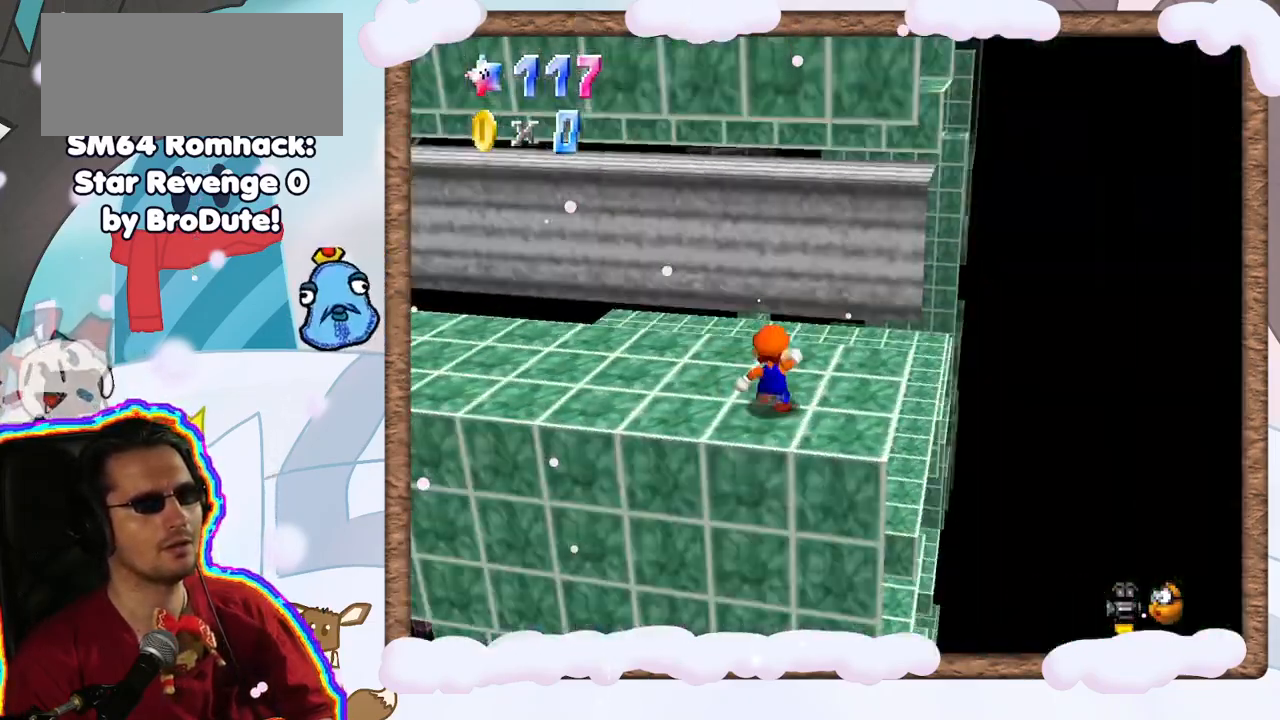
{"dt_ms": 500, "buttons": ["C_LEFT"], "left_stick": "center", "events": [[17, "C_LEFT", "up"], [283, "C_LEFT", "down"], [417, "C_LEFT", "up"], [500, "C_LEFT", "down"]]}
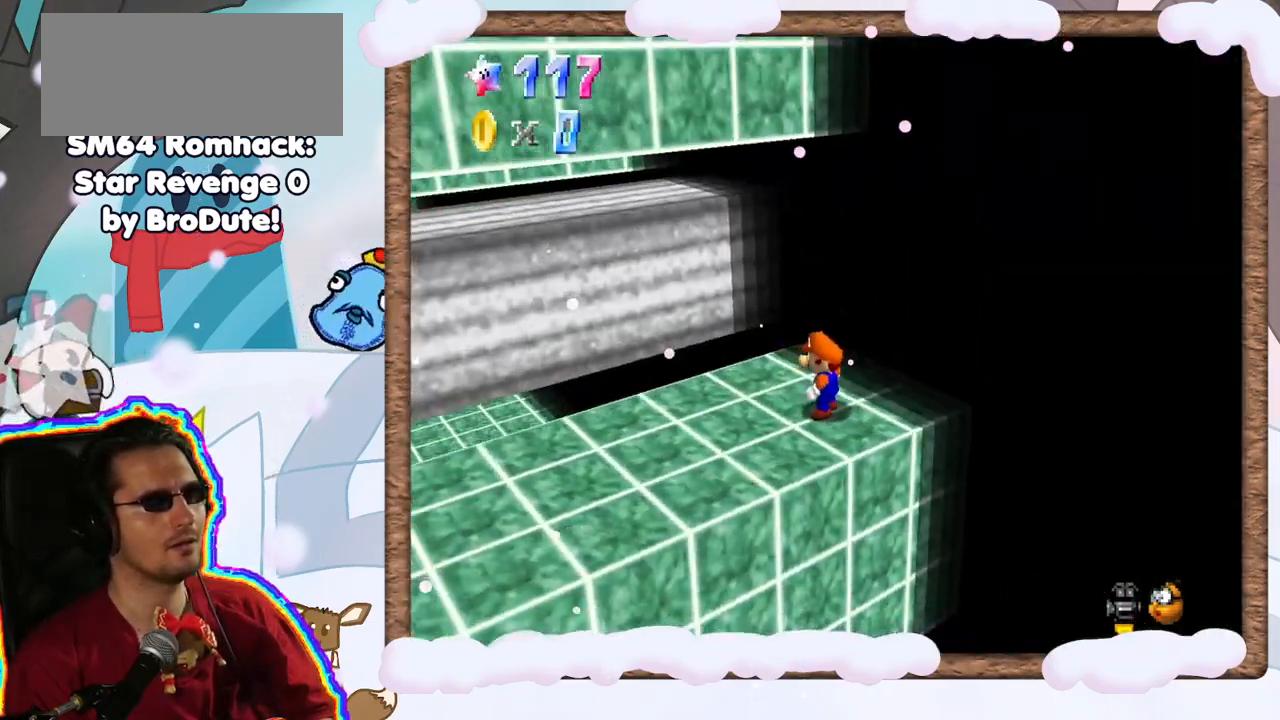
{"dt_ms": 500, "buttons": [], "left_stick": "left", "events": [[117, "C_LEFT", "up"], [117, "left_stick", "left"], [317, "DPAD_LEFT", "down"], [367, "DPAD_LEFT", "up"]]}
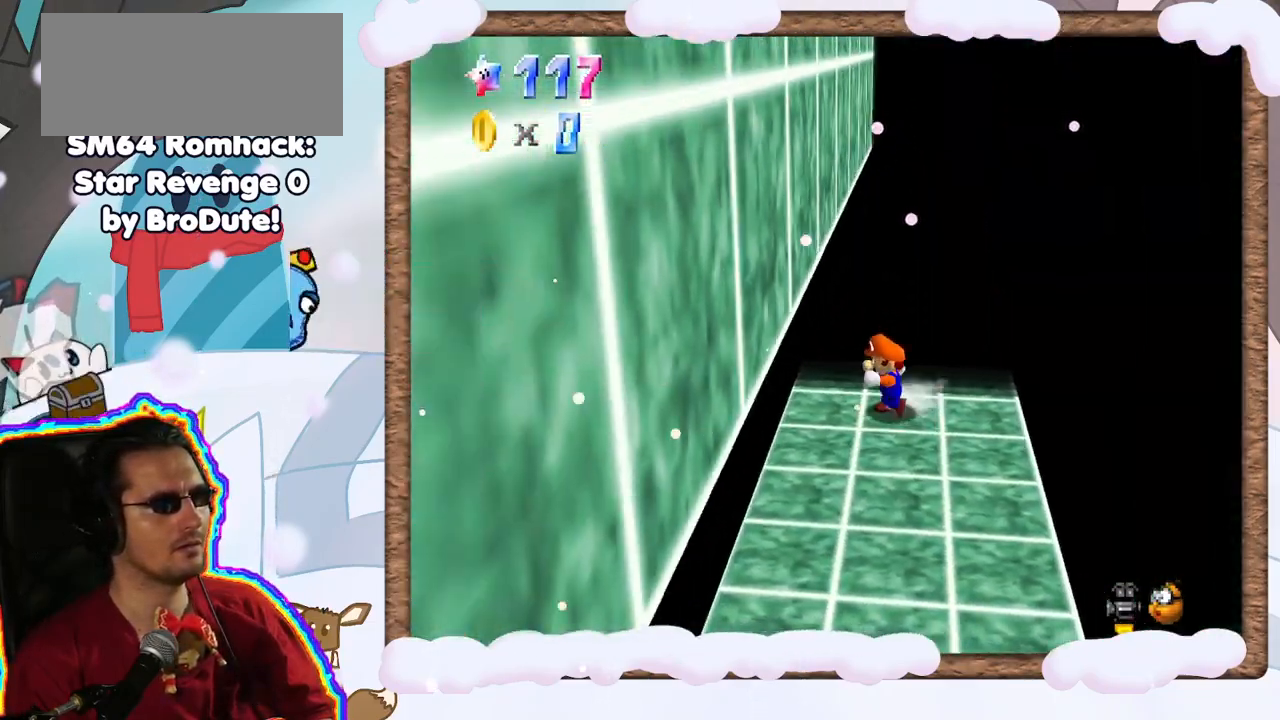
{"dt_ms": 500, "buttons": ["A"], "left_stick": "center", "events": [[217, "A", "down"], [417, "left_stick", "center"]]}
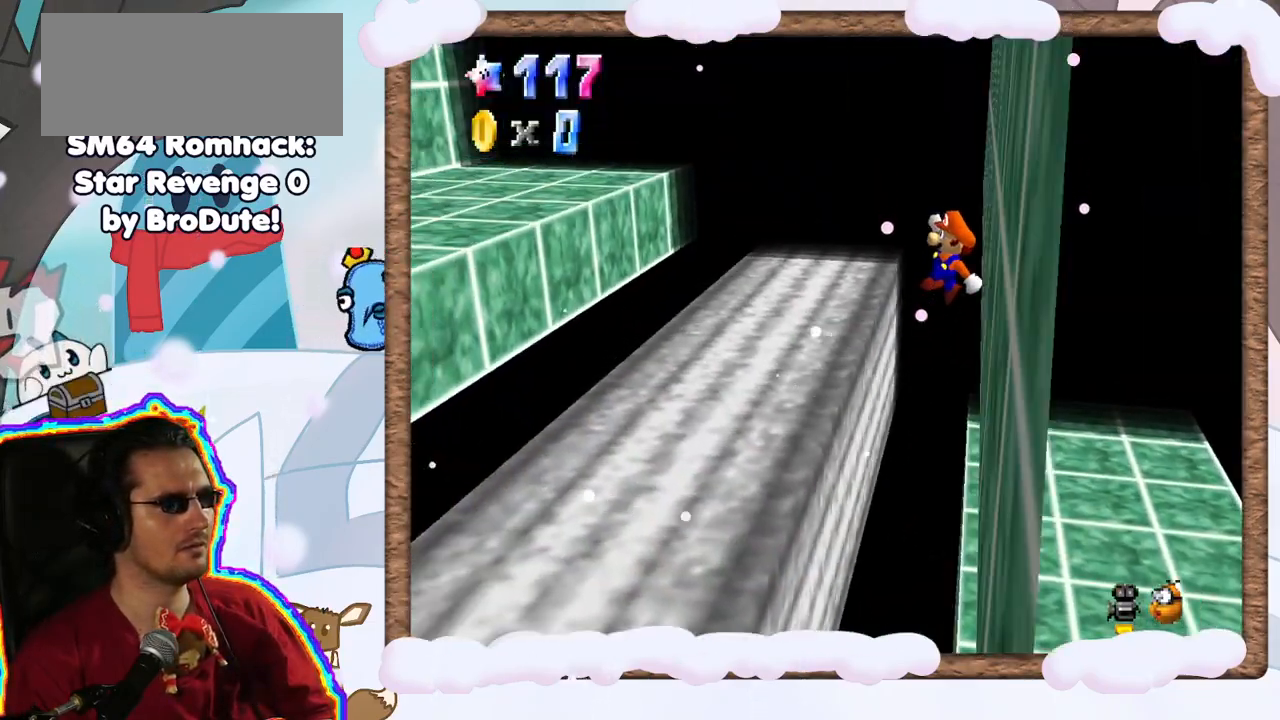
{"dt_ms": 500, "buttons": ["A"], "left_stick": "left", "events": [[100, "A", "up"], [133, "left_stick", "left"], [333, "A", "down"]]}
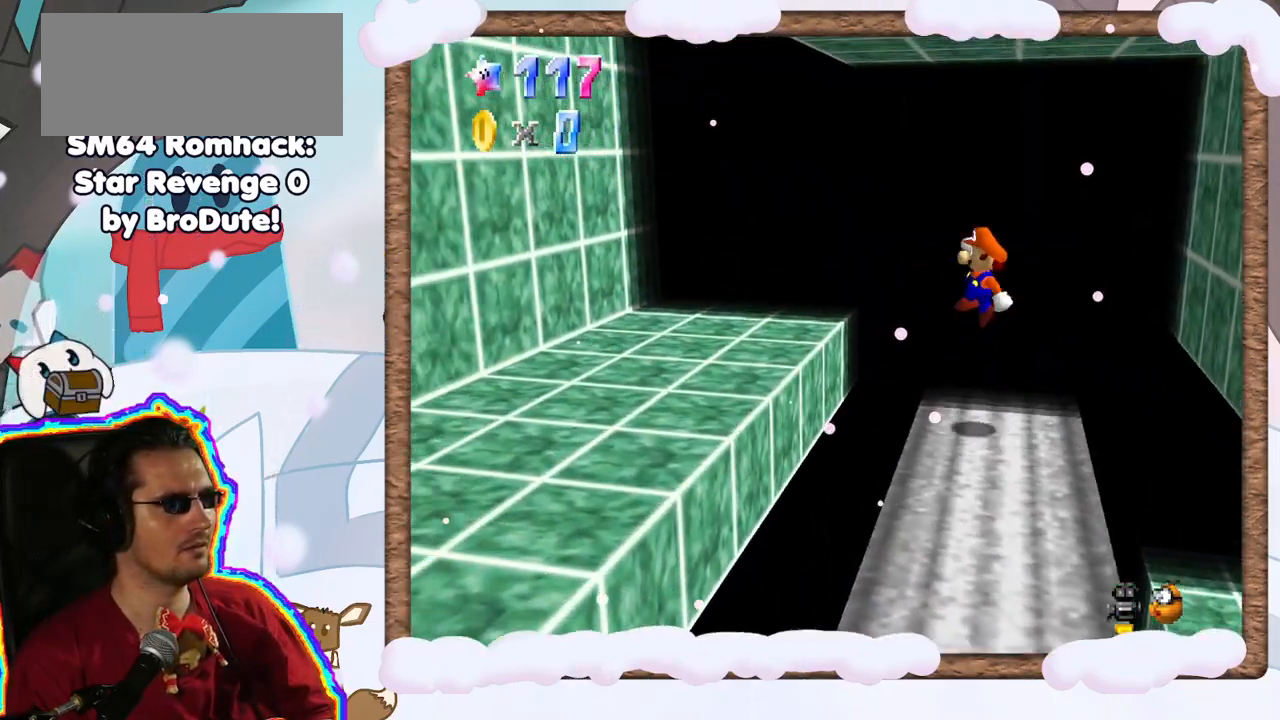
{"dt_ms": 500, "buttons": ["A"], "left_stick": "left", "events": [[50, "A", "up"], [483, "A", "down"]]}
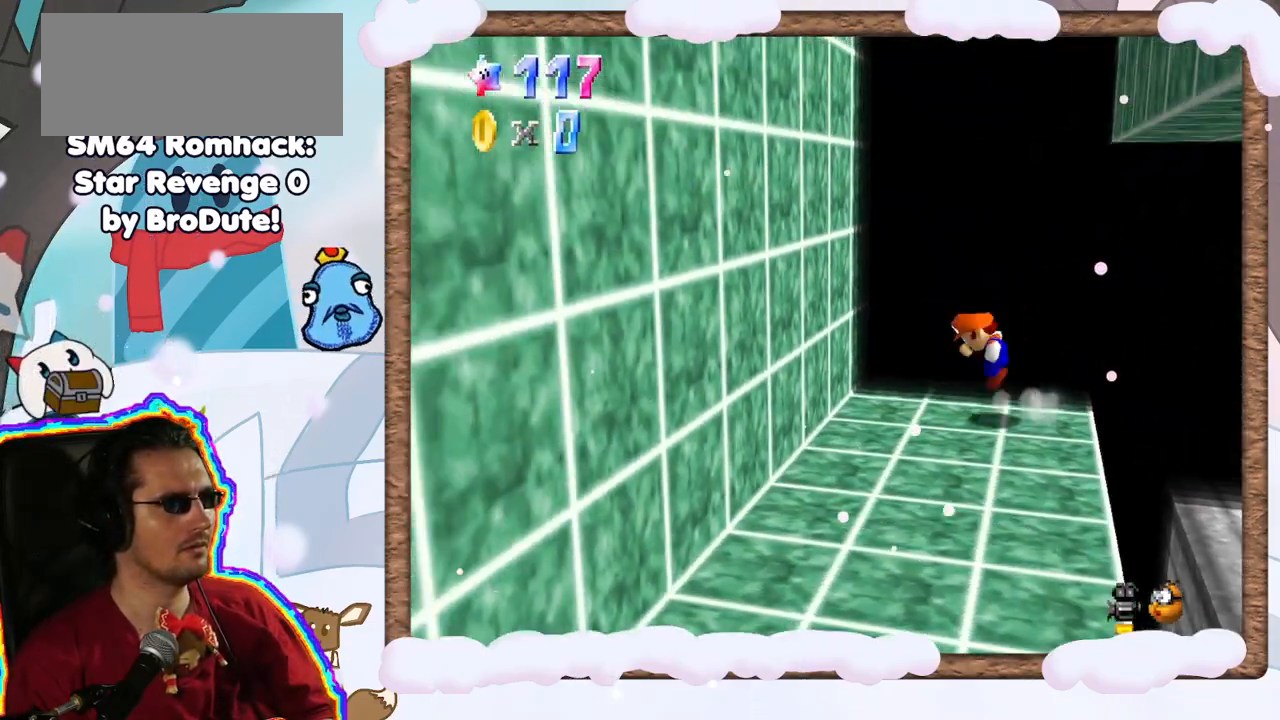
{"dt_ms": 500, "buttons": [], "left_stick": "right", "events": [[200, "A", "up"], [367, "left_stick", "right"], [383, "A", "down"], [500, "A", "up"]]}
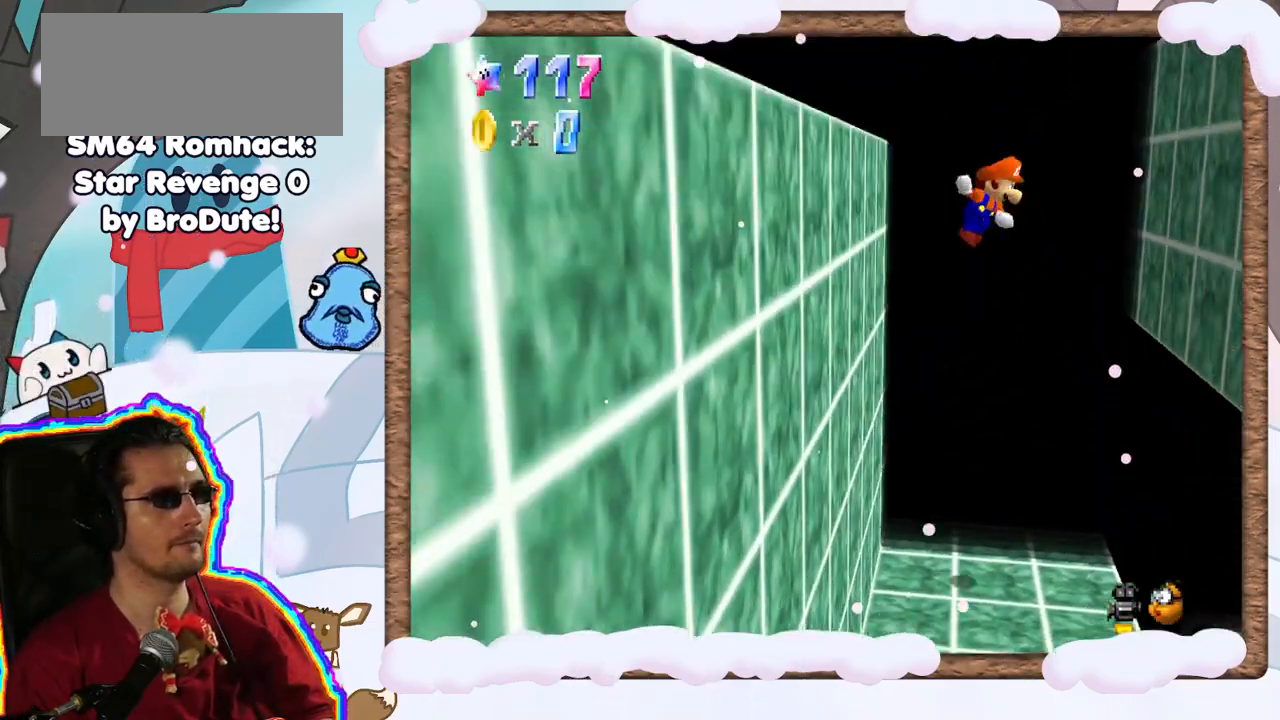
{"dt_ms": 500, "buttons": [], "left_stick": "left", "events": [[250, "left_stick", "down-right"], [333, "A", "down"], [350, "left_stick", "left"], [450, "A", "up"]]}
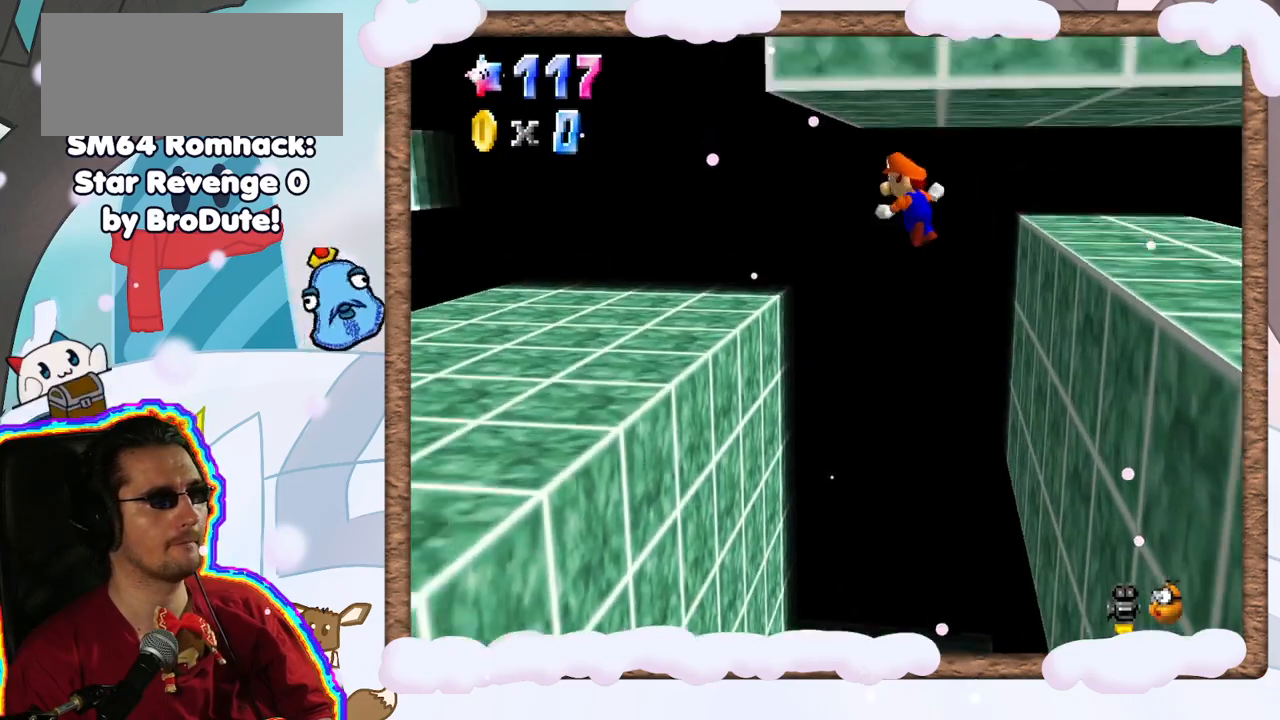
{"dt_ms": 500, "buttons": [], "left_stick": "down-left", "events": [[83, "left_stick", "down-left"]]}
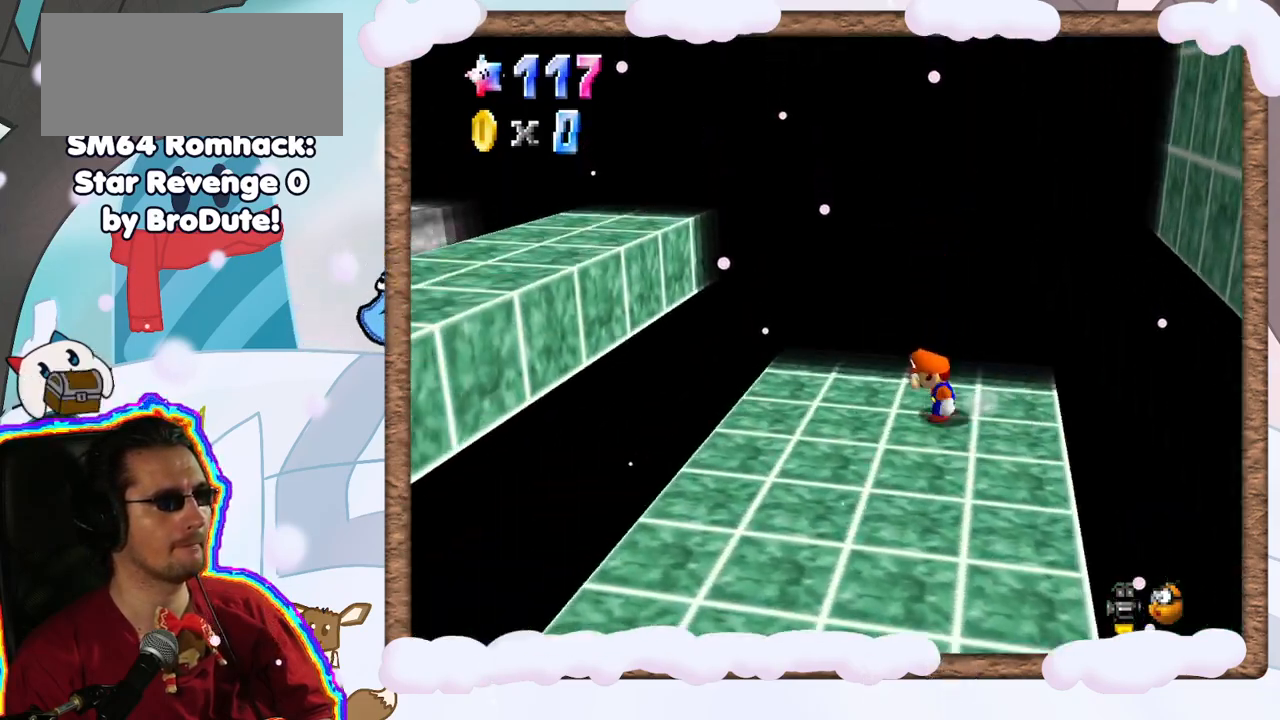
{"dt_ms": 500, "buttons": [], "left_stick": "down-left", "events": [[33, "left_stick", "left"], [183, "A", "down"], [317, "left_stick", "down-left"], [450, "A", "up"]]}
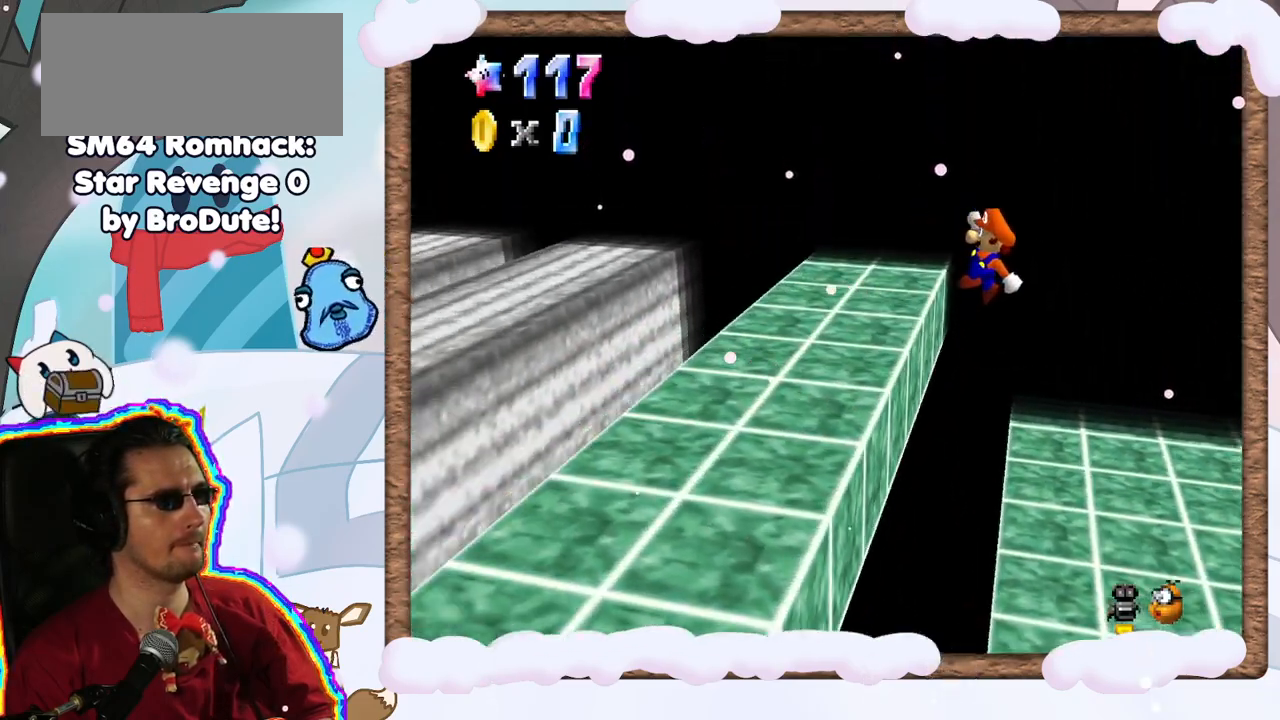
{"dt_ms": 500, "buttons": ["A"], "left_stick": "down", "events": [[17, "left_stick", "center"], [167, "left_stick", "left"], [317, "A", "down"], [450, "left_stick", "down"]]}
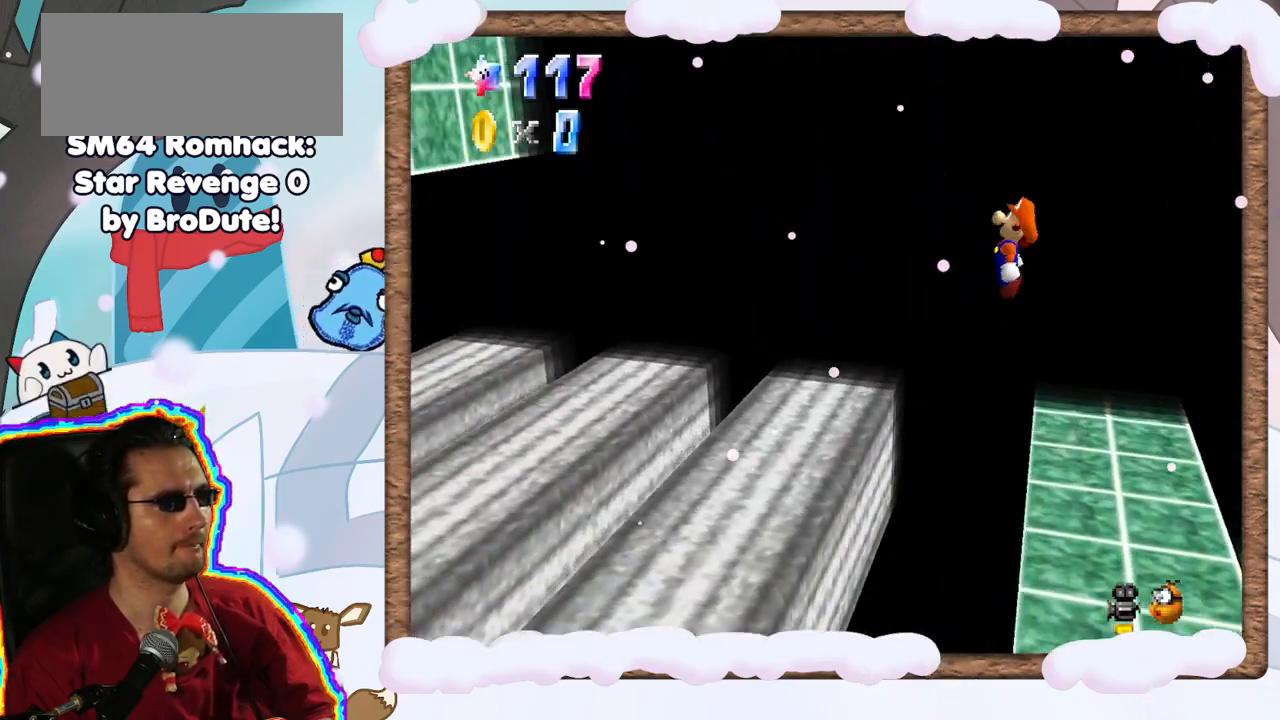
{"dt_ms": 500, "buttons": [], "left_stick": "down", "events": [[17, "A", "up"], [50, "left_stick", "right"], [150, "left_stick", "center"], [317, "C_RIGHT", "down"], [317, "left_stick", "down"], [433, "C_RIGHT", "up"]]}
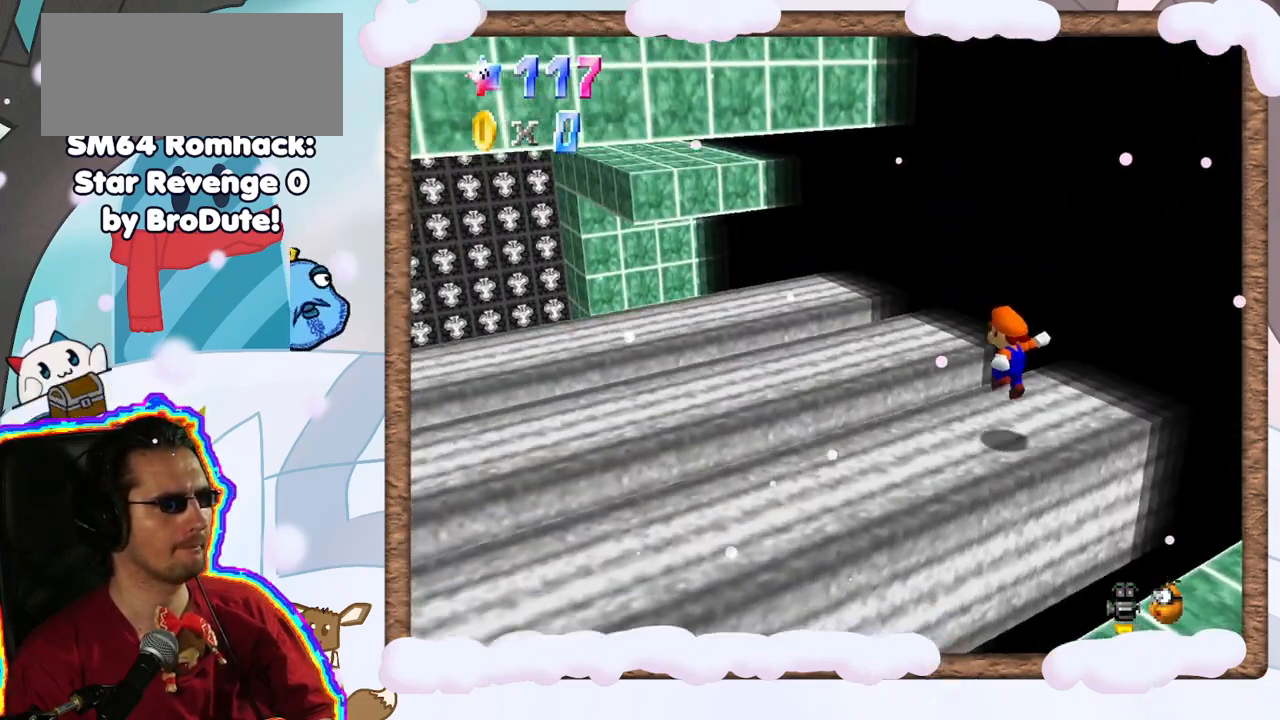
{"dt_ms": 500, "buttons": [], "left_stick": "center", "events": [[33, "left_stick", "center"], [50, "C_RIGHT", "down"], [133, "C_RIGHT", "up"], [383, "C_RIGHT", "down"], [483, "C_RIGHT", "up"]]}
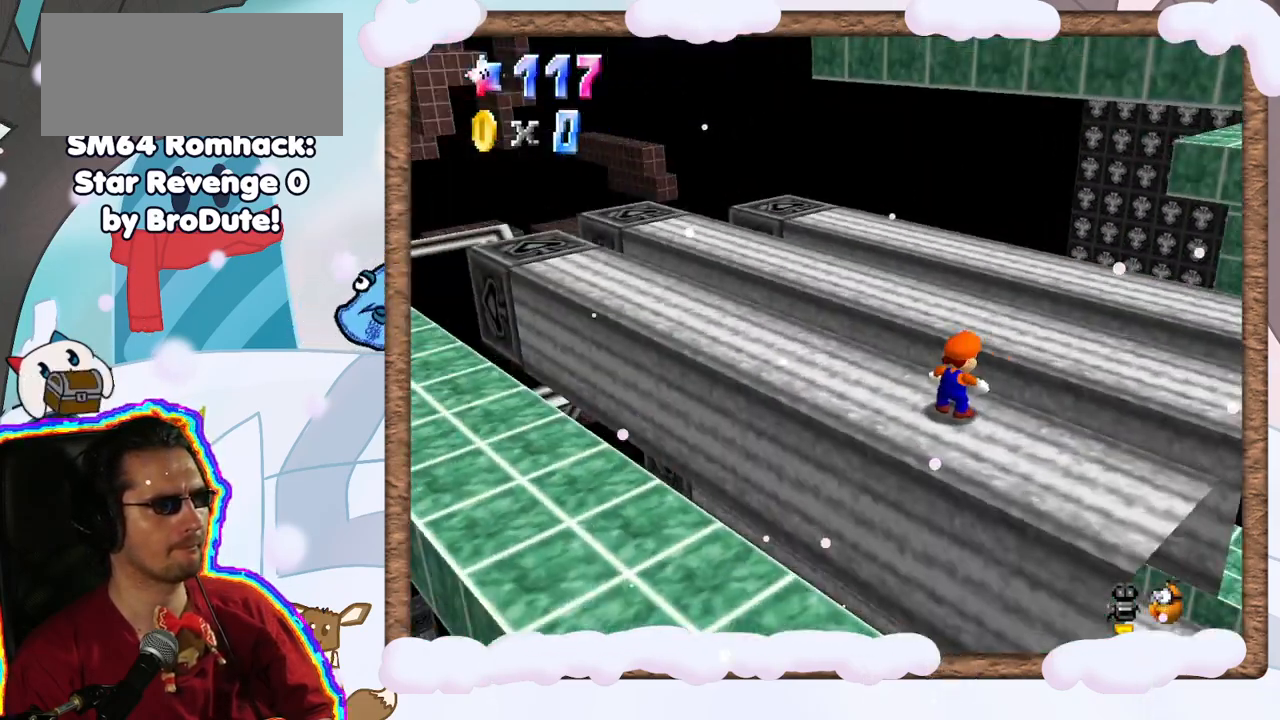
{"dt_ms": 500, "buttons": [], "left_stick": "center", "events": [[67, "C_RIGHT", "down"], [183, "C_RIGHT", "up"], [233, "C_RIGHT", "down"], [350, "C_RIGHT", "up"]]}
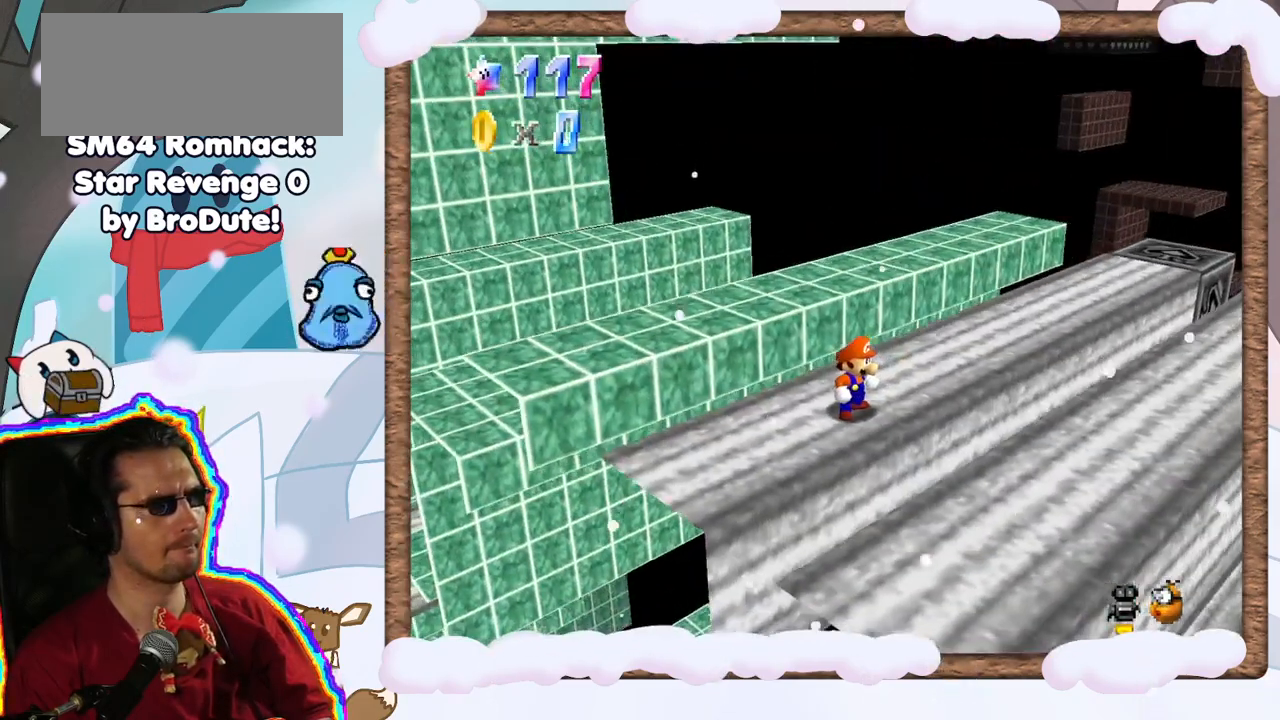
{"dt_ms": 500, "buttons": [], "left_stick": "up", "events": [[217, "C_RIGHT", "down"], [283, "C_RIGHT", "up"], [433, "left_stick", "up"]]}
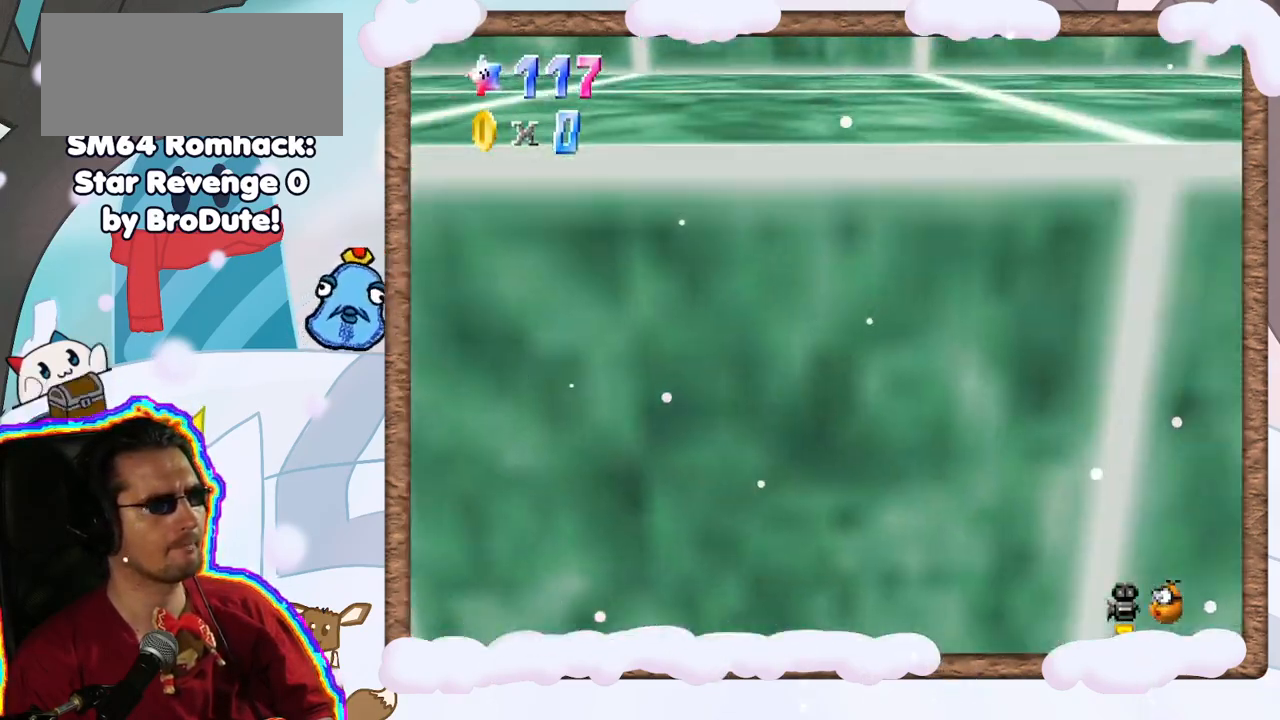
{"dt_ms": 1000, "buttons": [], "left_stick": "down", "events": [[50, "C_UP", "down"], [50, "left_stick", "center"], [150, "C_UP", "up"], [233, "C_UP", "down"], [333, "C_UP", "up"], [400, "C_UP", "down"], [533, "C_UP", "up"], [667, "C_DOWN", "down"], [717, "C_DOWN", "up"], [733, "left_stick", "down"]]}
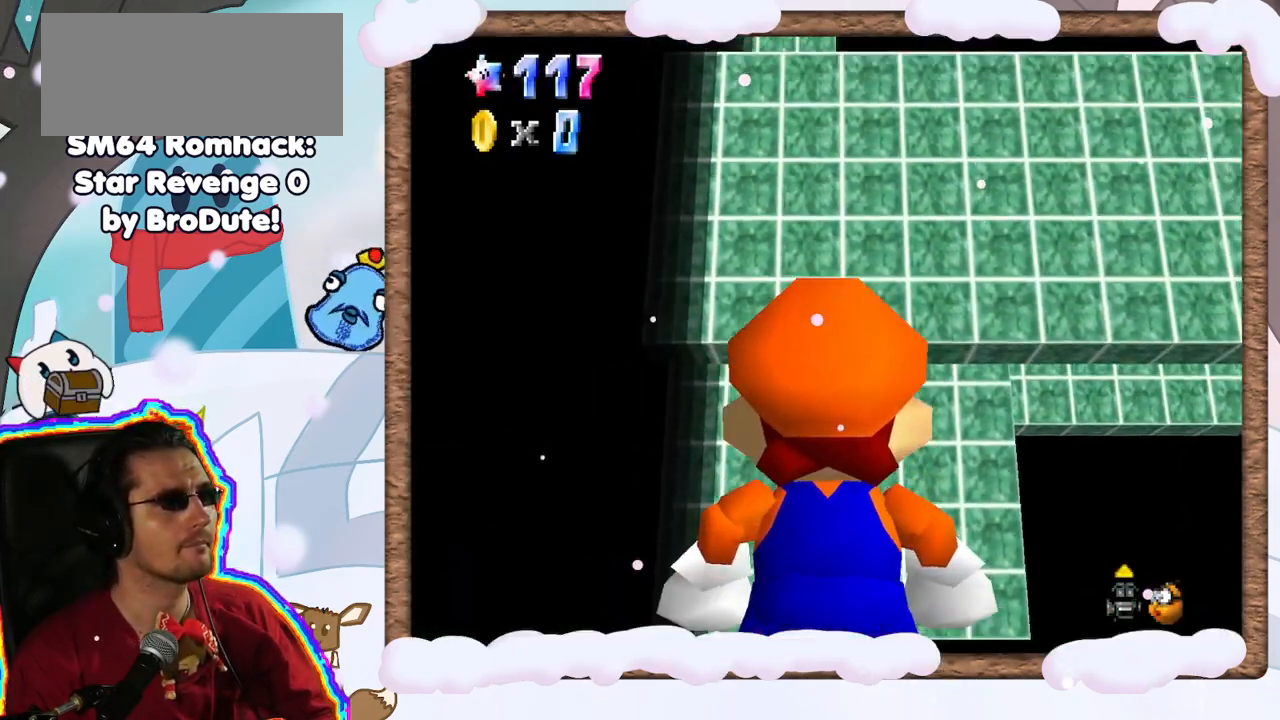
{"dt_ms": 500, "buttons": [], "left_stick": "center", "events": [[367, "left_stick", "center"], [383, "Z", "down"], [433, "Z", "up"]]}
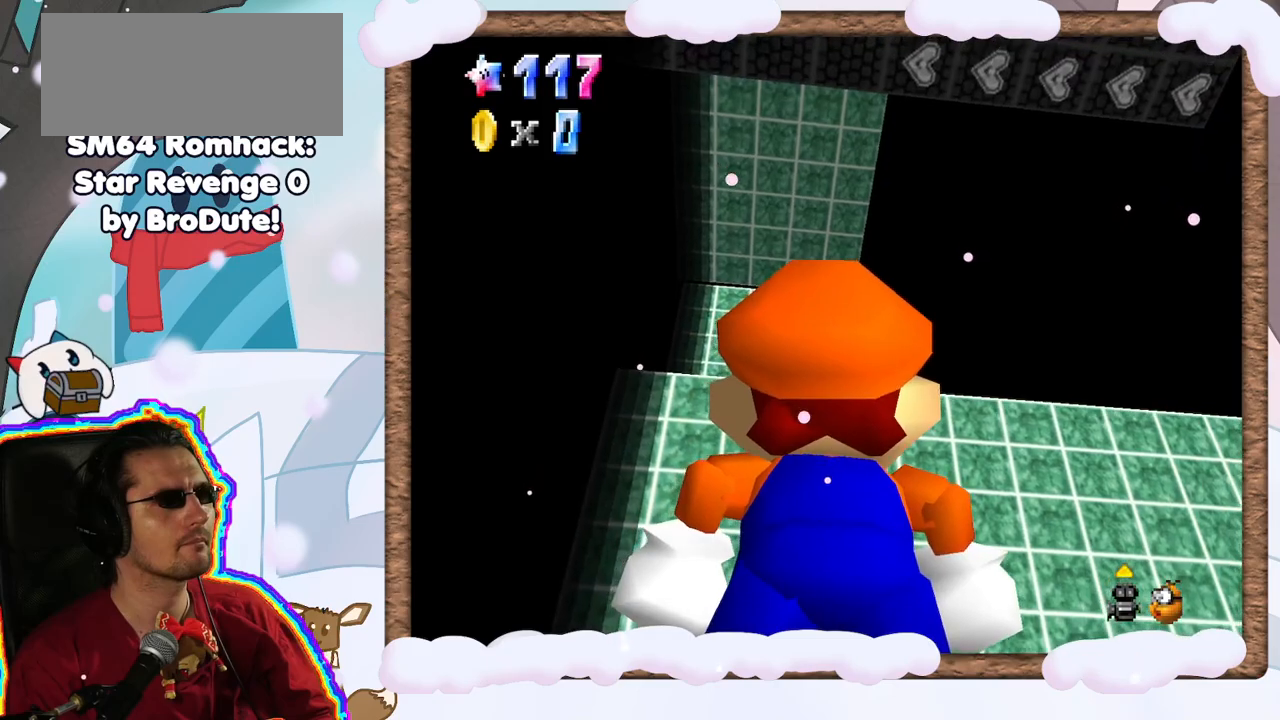
{"dt_ms": 500, "buttons": [], "left_stick": "right", "events": [[17, "left_stick", "right"]]}
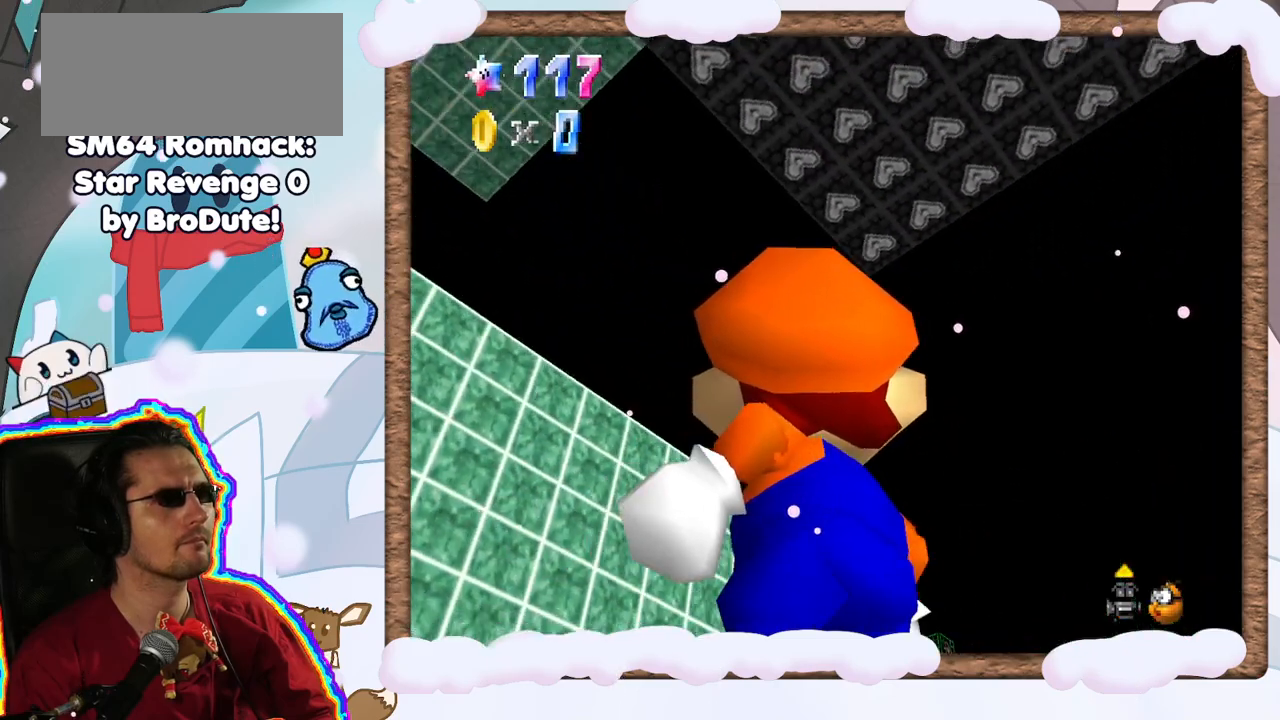
{"dt_ms": 500, "buttons": [], "left_stick": "center", "events": [[350, "left_stick", "center"]]}
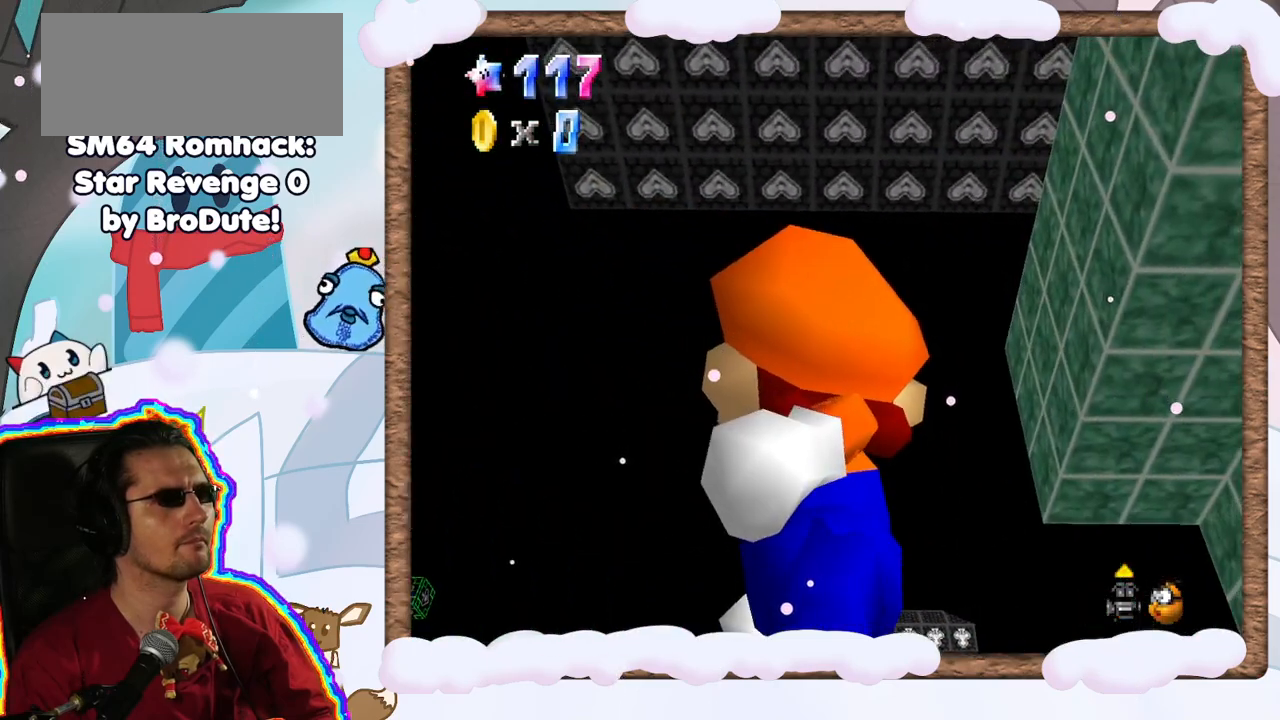
{"dt_ms": 500, "buttons": [], "left_stick": "up", "events": [[33, "left_stick", "up"]]}
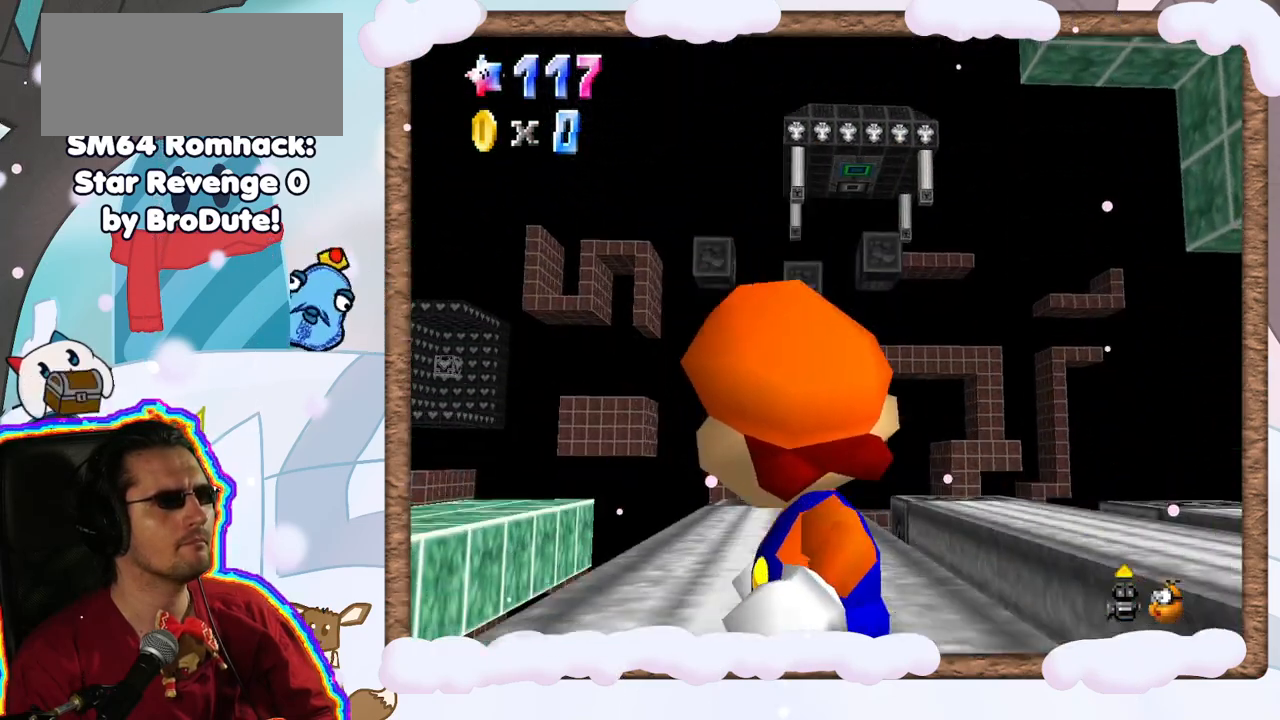
{"dt_ms": 500, "buttons": [], "left_stick": "down", "events": [[83, "left_stick", "center"], [300, "left_stick", "down"]]}
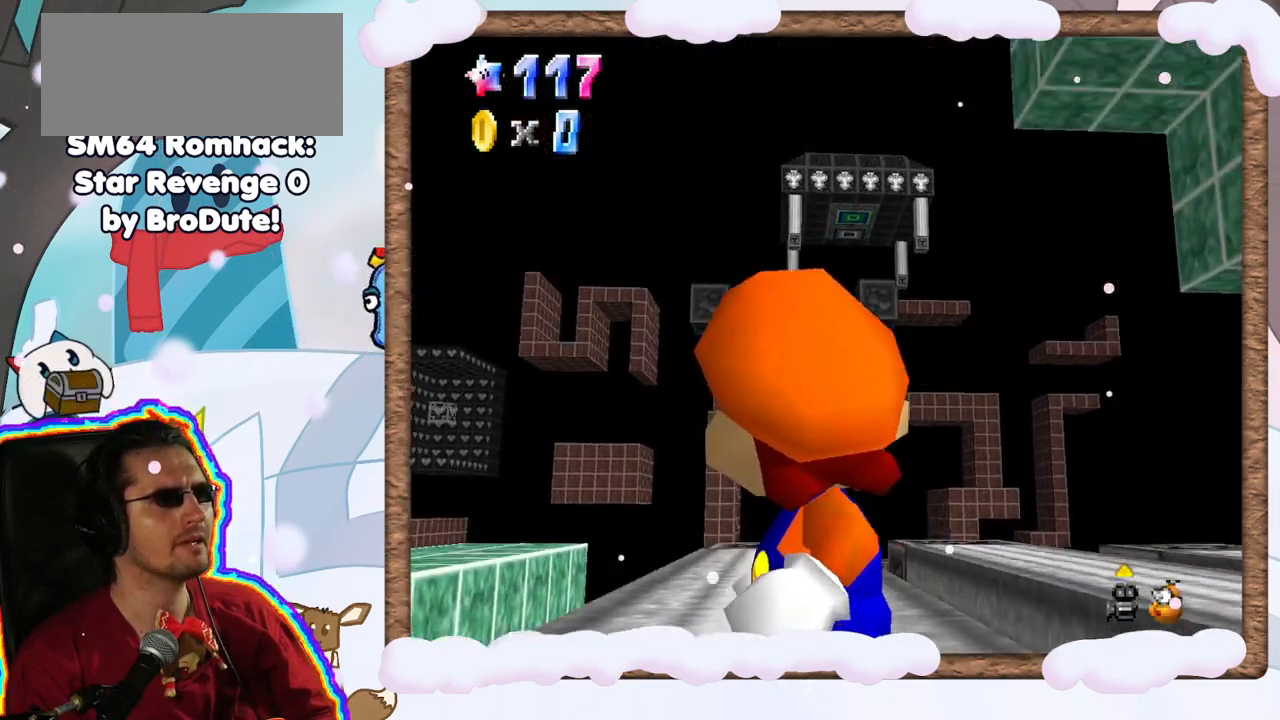
{"dt_ms": 500, "buttons": [], "left_stick": "down", "events": []}
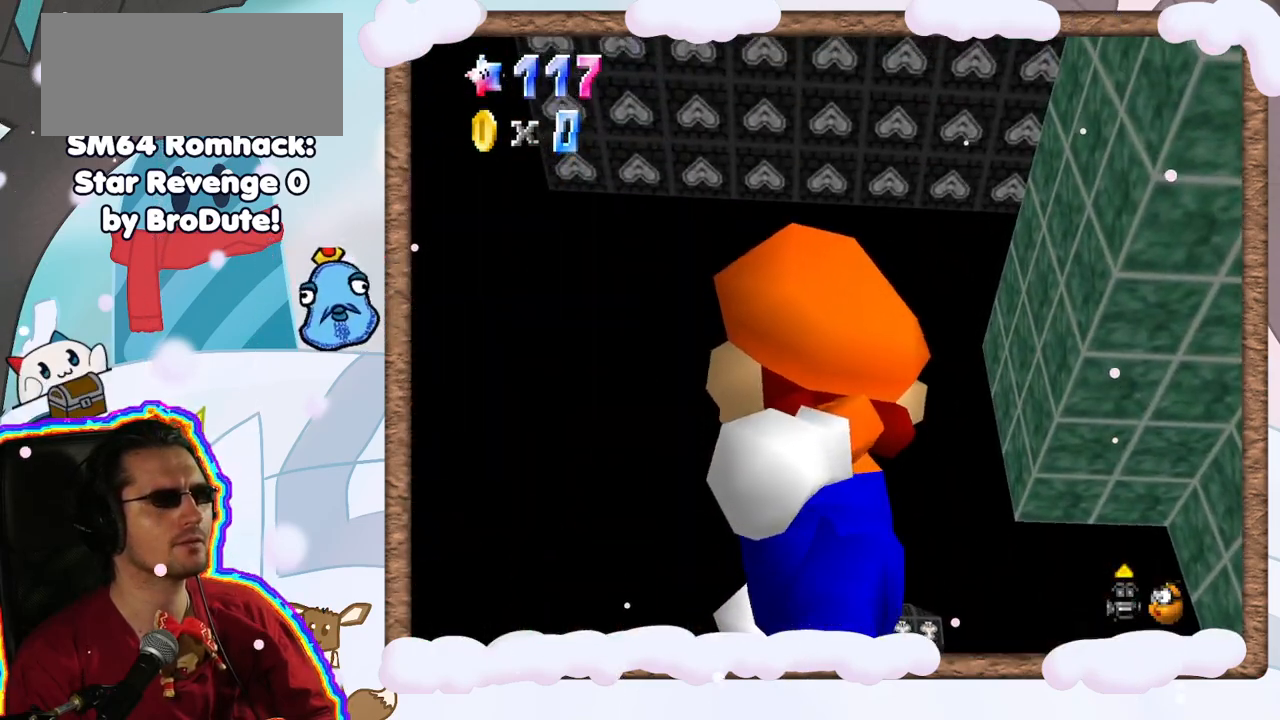
{"dt_ms": 500, "buttons": [], "left_stick": "center", "events": [[167, "left_stick", "center"], [183, "A", "down"], [300, "A", "up"]]}
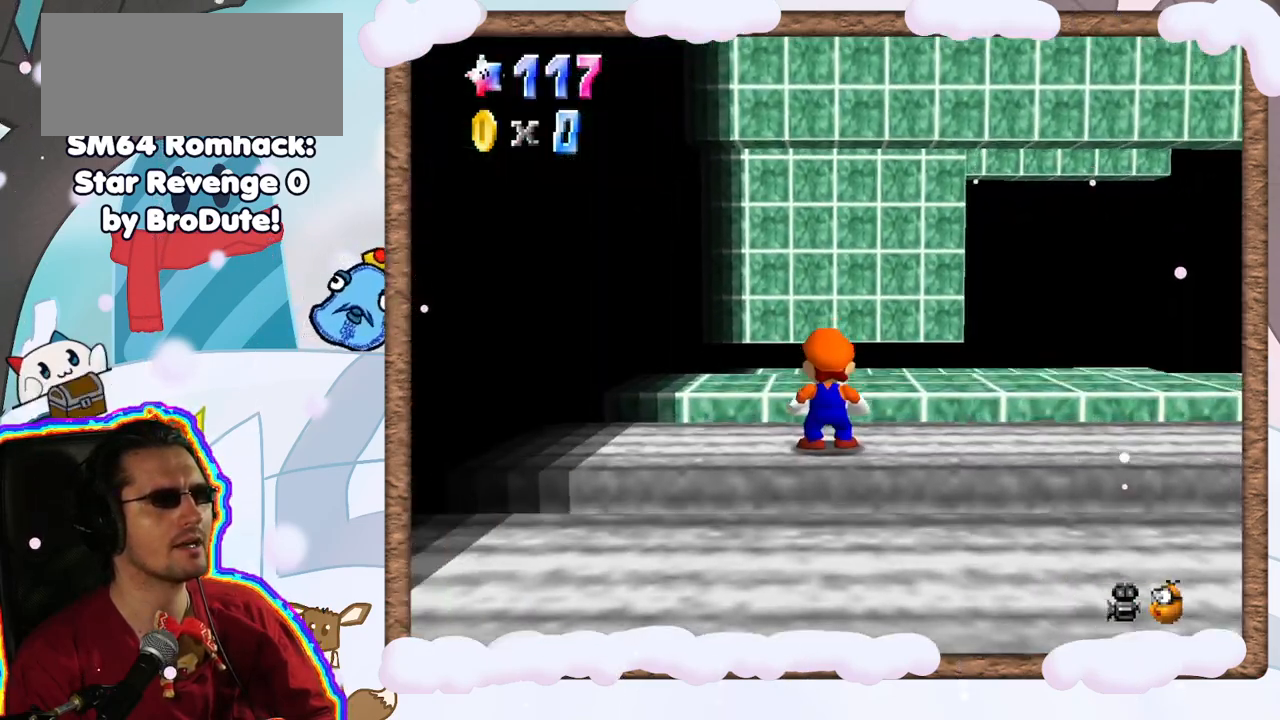
{"dt_ms": 500, "buttons": [], "left_stick": "center", "events": [[50, "DPAD_LEFT", "down"], [67, "C_DOWN", "down"], [117, "DPAD_LEFT", "up"], [183, "DPAD_DOWN", "down"], [200, "C_DOWN", "up"], [267, "DPAD_DOWN", "up"], [333, "C_RIGHT", "down"], [450, "C_RIGHT", "up"]]}
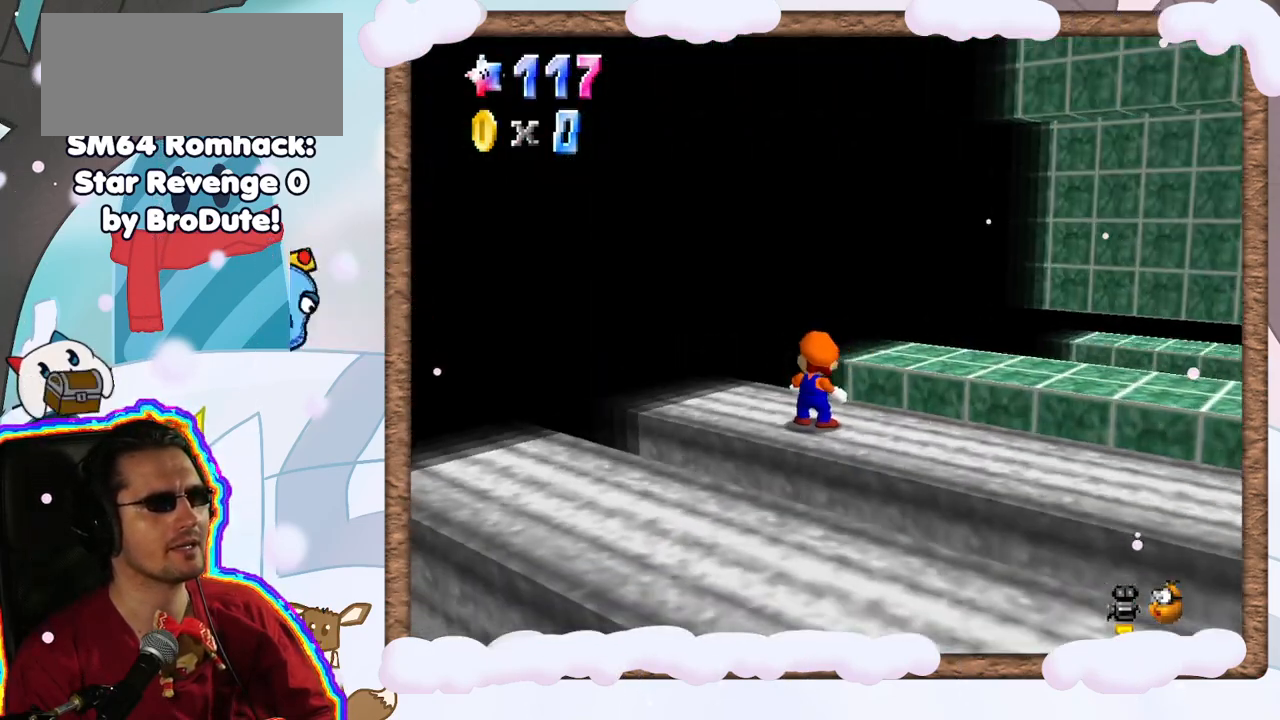
{"dt_ms": 500, "buttons": [], "left_stick": "right", "events": [[50, "C_RIGHT", "down"], [133, "START", "down"], [167, "C_RIGHT", "up"], [183, "START", "up"], [450, "left_stick", "right"]]}
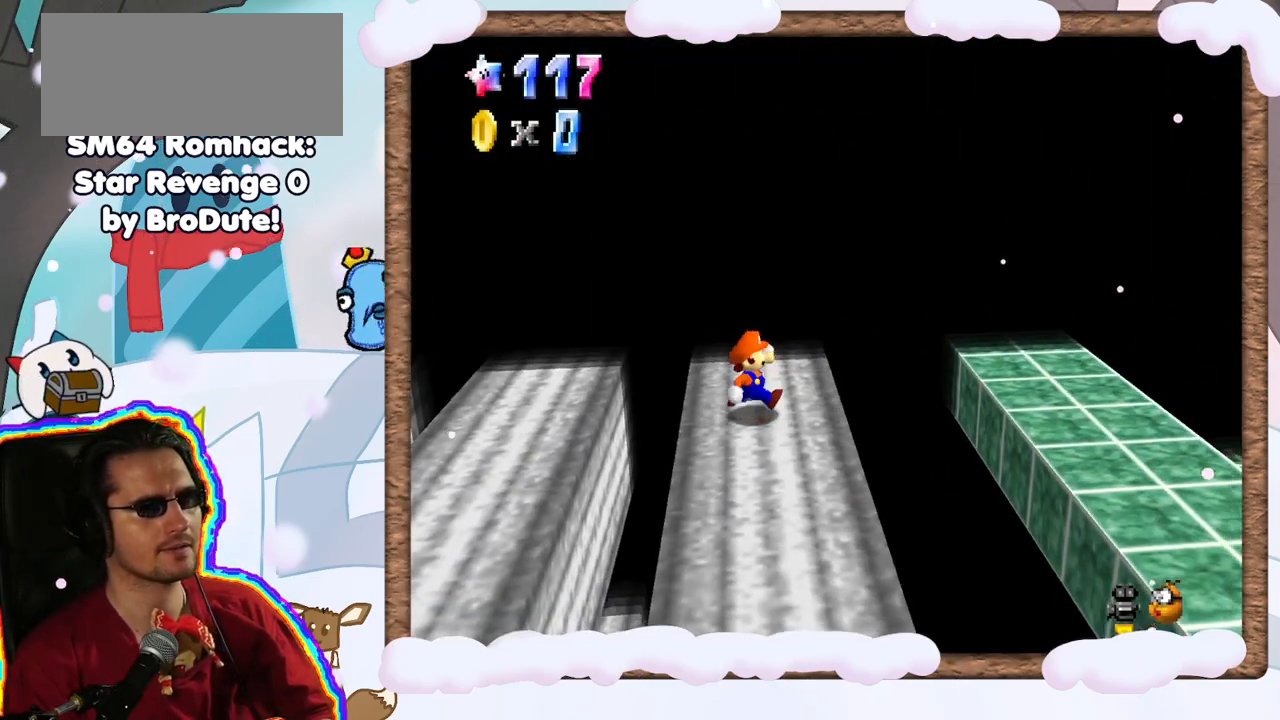
{"dt_ms": 500, "buttons": ["A"], "left_stick": "right", "events": [[283, "A", "down"]]}